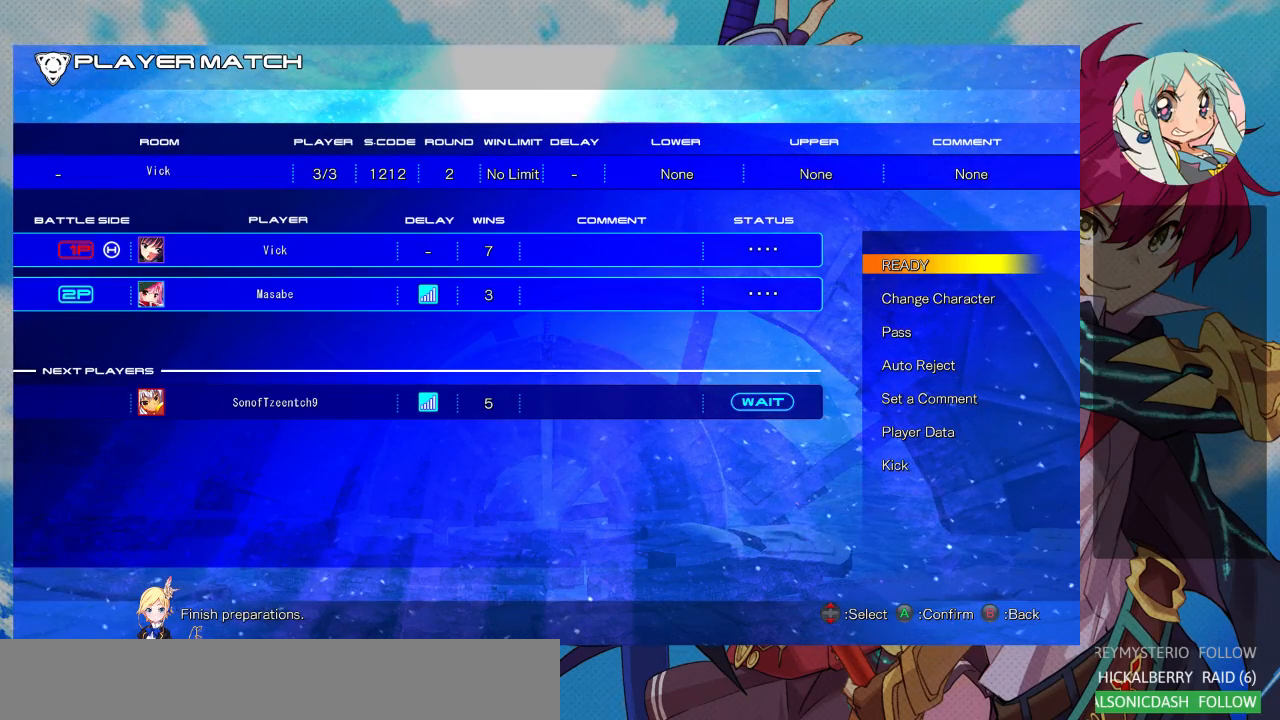
Gameplay with a controller (arcade stick); each line is a JSON object with the inputs held at the frame after it. "events" lists button and stick changes between this image and that frame as [ms after this image, input, new state], when the widget could be followed in between. Not read: L3 R3.
{"buttons": [], "left_stick": "center", "events": [[67, "left_stick", "down"], [367, "left_stick", "center"]]}
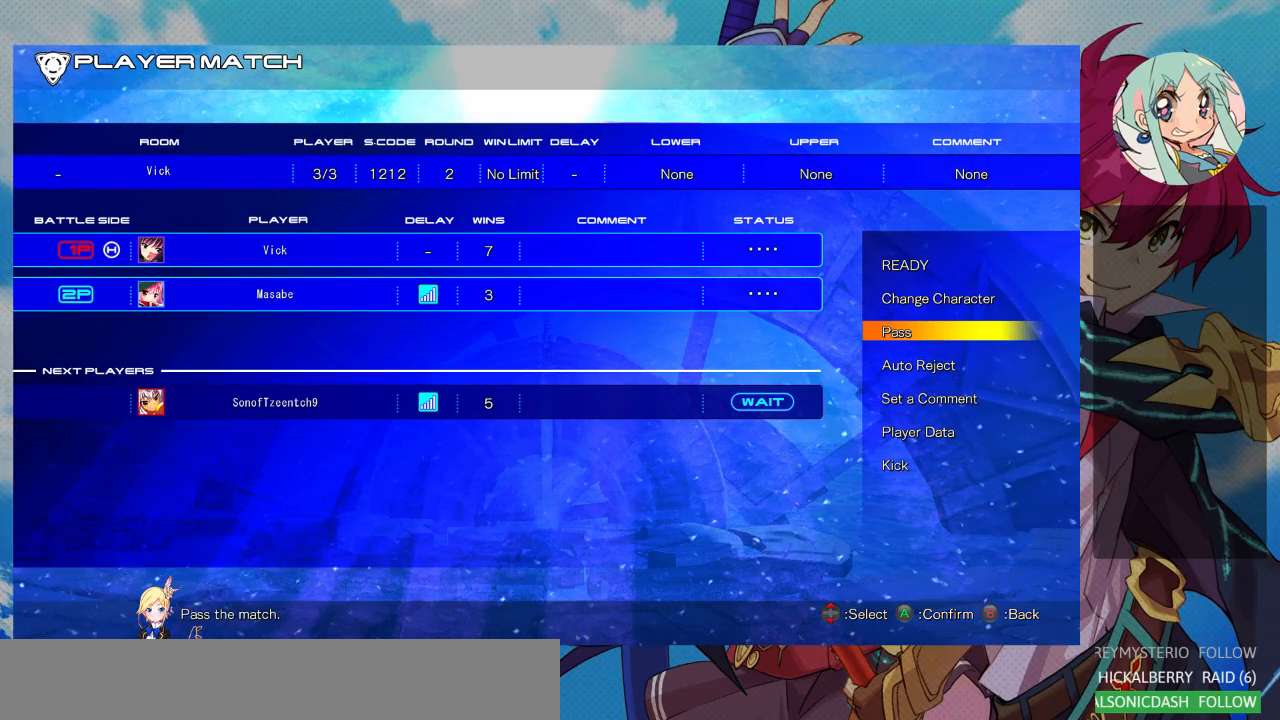
{"buttons": [], "left_stick": "center", "events": []}
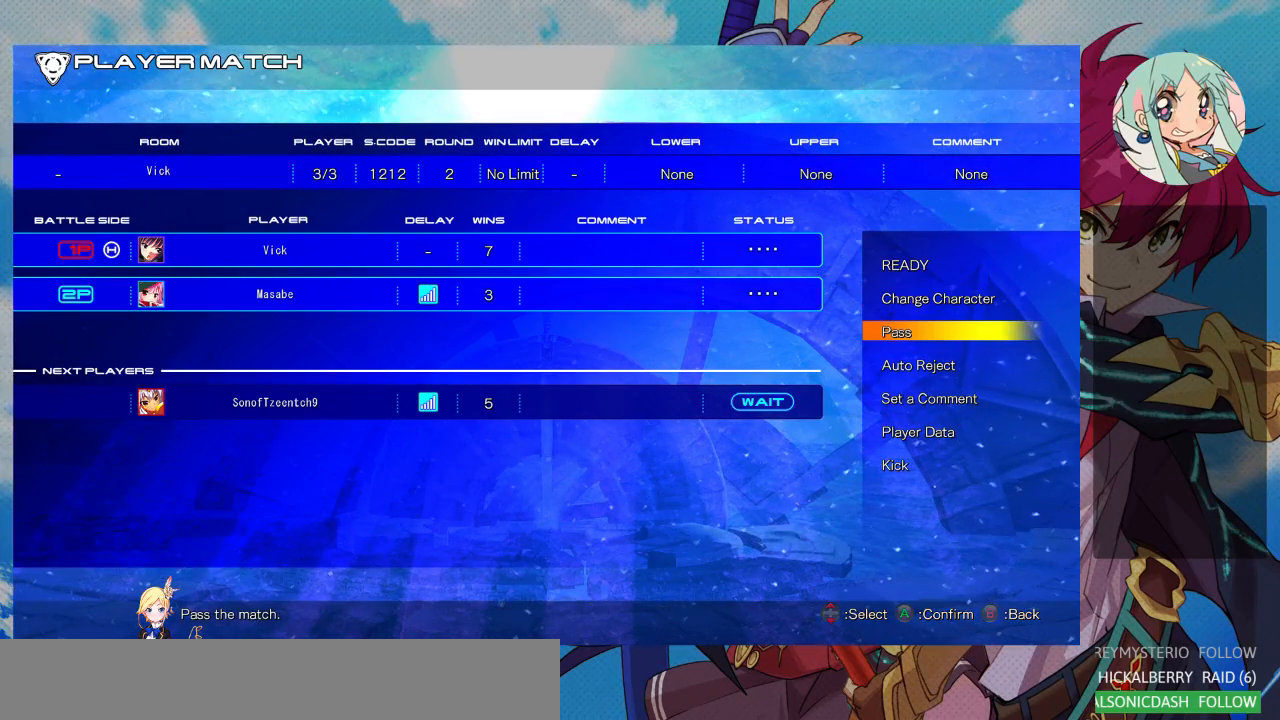
{"buttons": [], "left_stick": "center", "events": []}
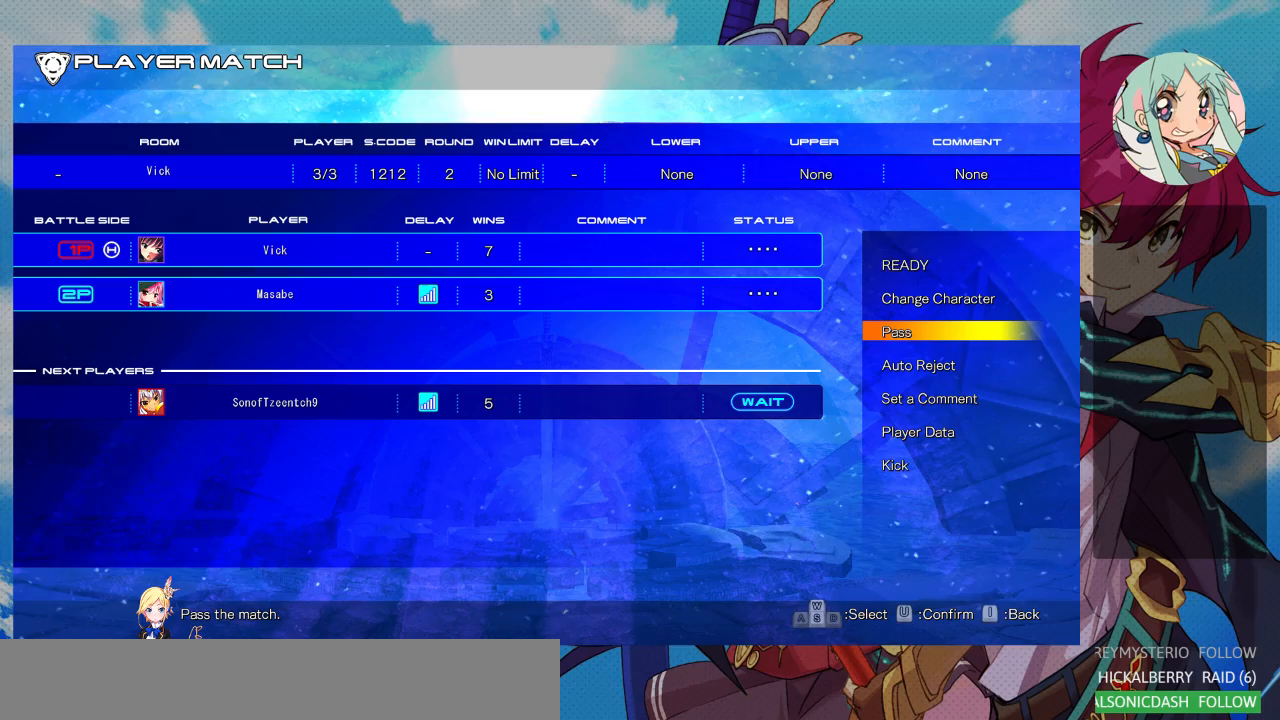
{"buttons": [], "left_stick": "center", "events": [[267, "CROSS", "down"], [367, "CROSS", "up"]]}